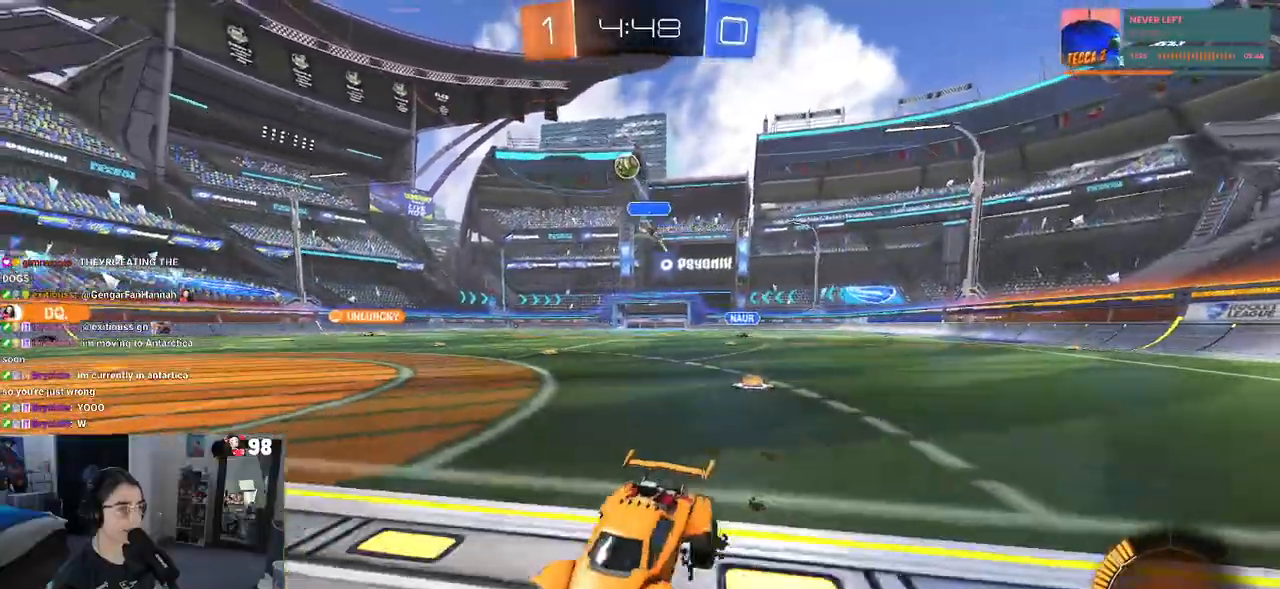
Gameplay with a controller (PlayStation layout); each line is a JSON object with the inputs held at the frame after it. "events" lists button and stick changes between this image and that frame as [ms after this image, input, new state], when the widget could be followed in between. Not read: R2.
{"buttons": ["R1"], "left_stick": "right", "right_stick": "center", "events": [[100, "R1", "down"], [183, "left_stick", "center"], [383, "left_stick", "right"]]}
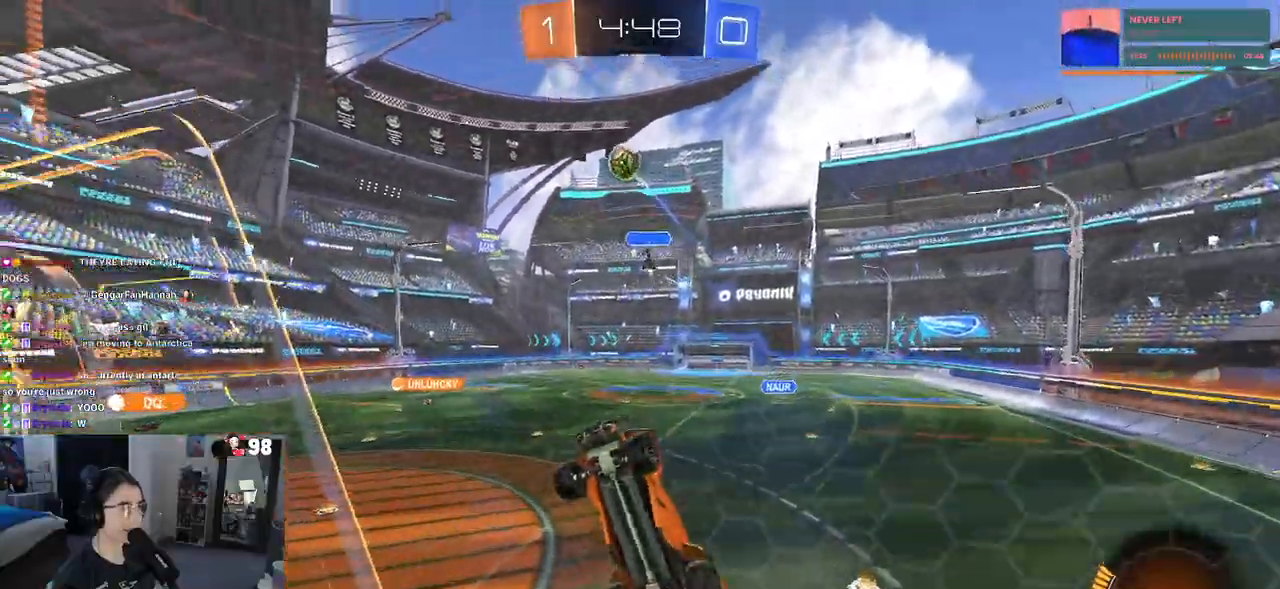
{"buttons": ["R1"], "left_stick": "center", "right_stick": "center", "events": [[150, "left_stick", "center"], [400, "left_stick", "right"], [500, "left_stick", "center"]]}
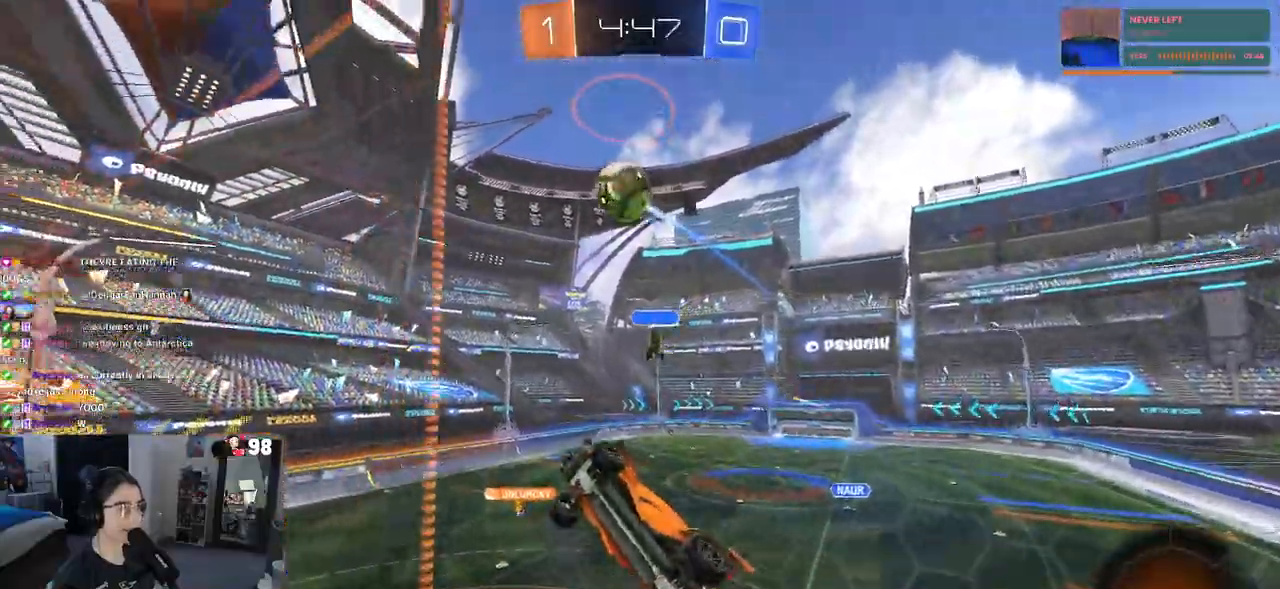
{"buttons": ["R1"], "left_stick": "up-right", "right_stick": "center", "events": [[150, "left_stick", "left"], [200, "CROSS", "down"], [217, "left_stick", "center"], [317, "CROSS", "up"], [350, "left_stick", "up-right"], [383, "CROSS", "down"], [500, "CROSS", "up"]]}
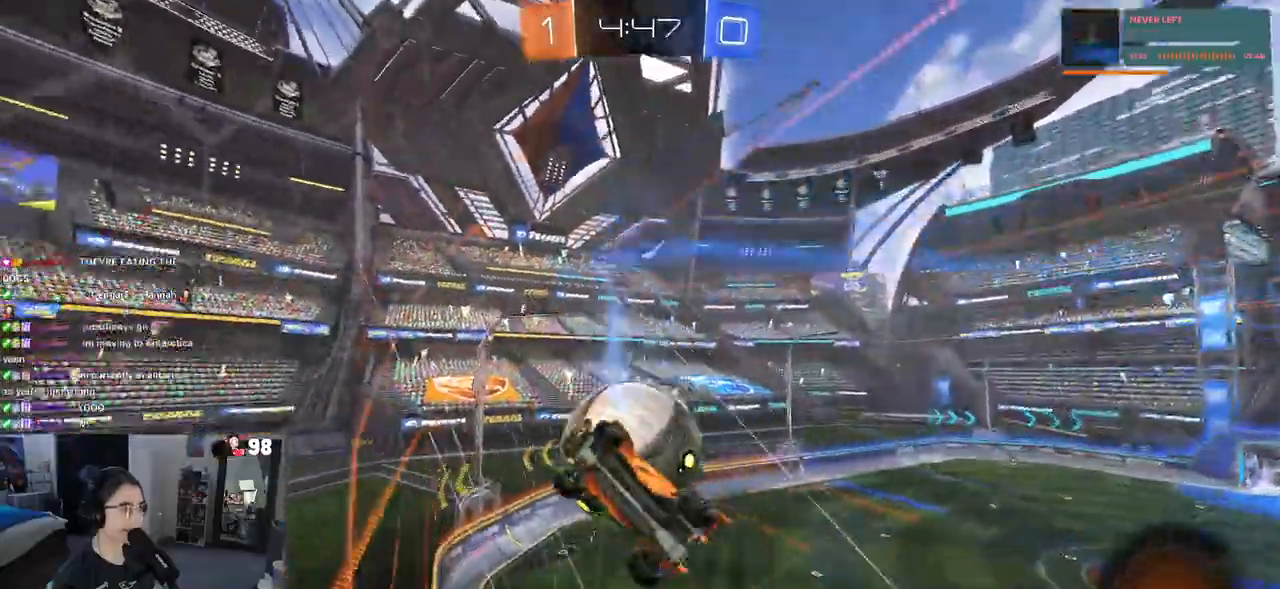
{"buttons": [], "left_stick": "right", "right_stick": "center", "events": [[17, "R1", "up"], [67, "left_stick", "center"], [317, "left_stick", "right"]]}
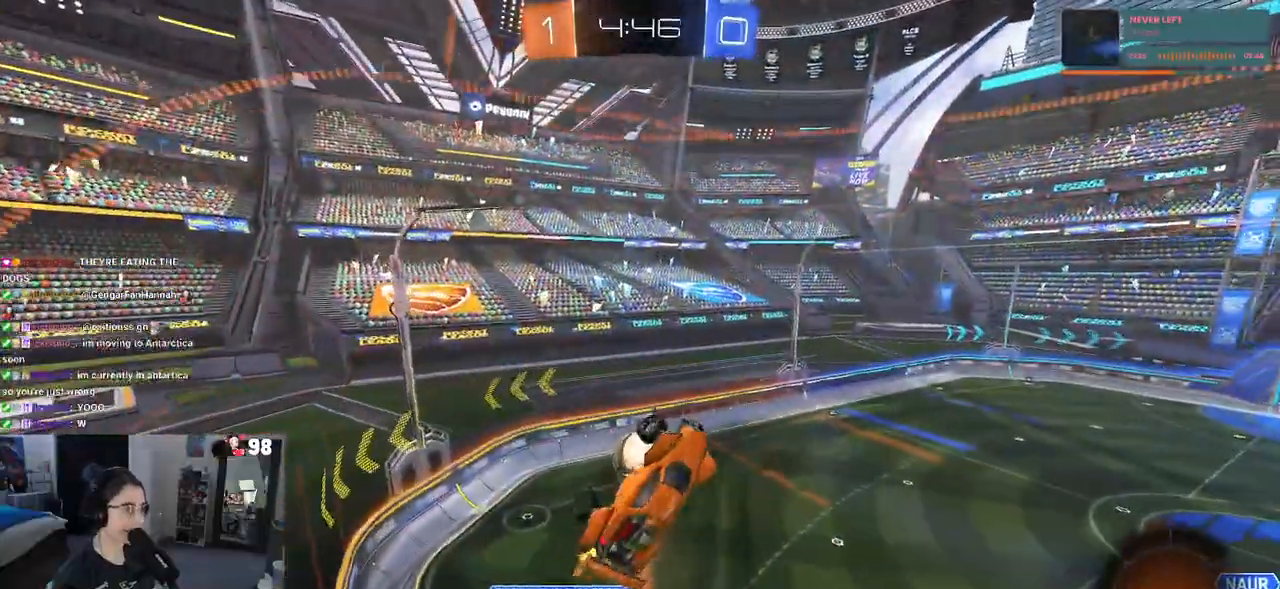
{"buttons": ["L1"], "left_stick": "left", "right_stick": "center", "events": [[50, "L1", "down"], [367, "left_stick", "center"], [450, "left_stick", "left"]]}
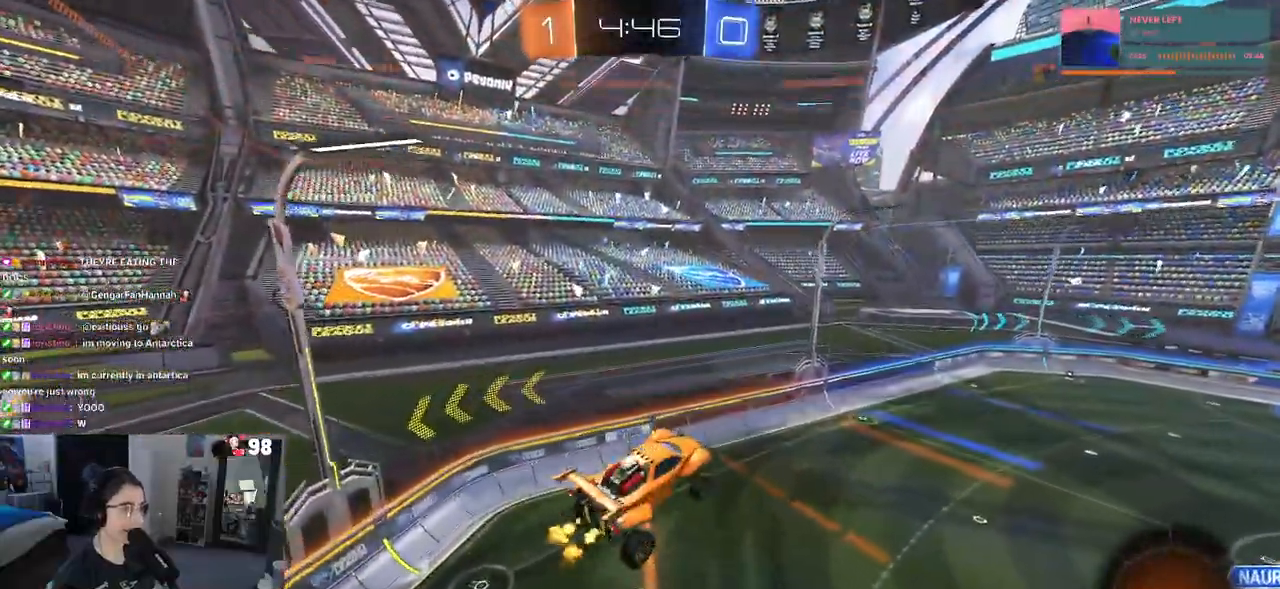
{"buttons": ["L1", "R1"], "left_stick": "left", "right_stick": "center", "events": [[33, "R1", "down"], [83, "left_stick", "center"], [150, "left_stick", "right"], [417, "left_stick", "center"], [467, "left_stick", "left"]]}
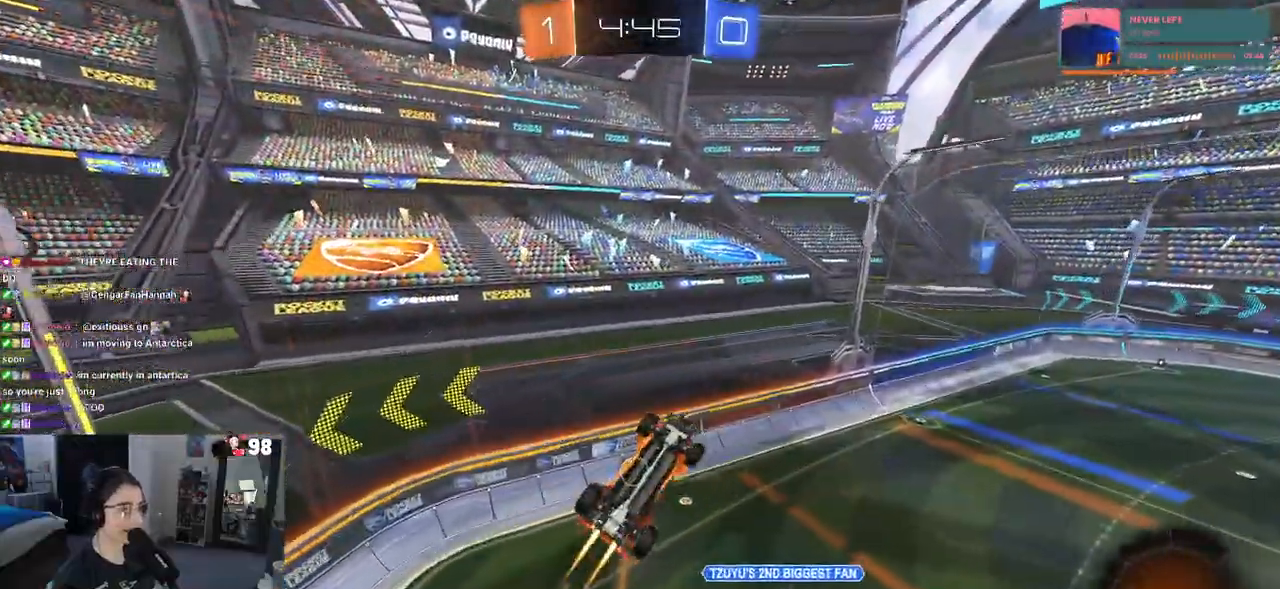
{"buttons": [], "left_stick": "center", "right_stick": "center", "events": [[117, "left_stick", "down-right"], [267, "R1", "up"], [300, "L1", "up"], [333, "left_stick", "center"]]}
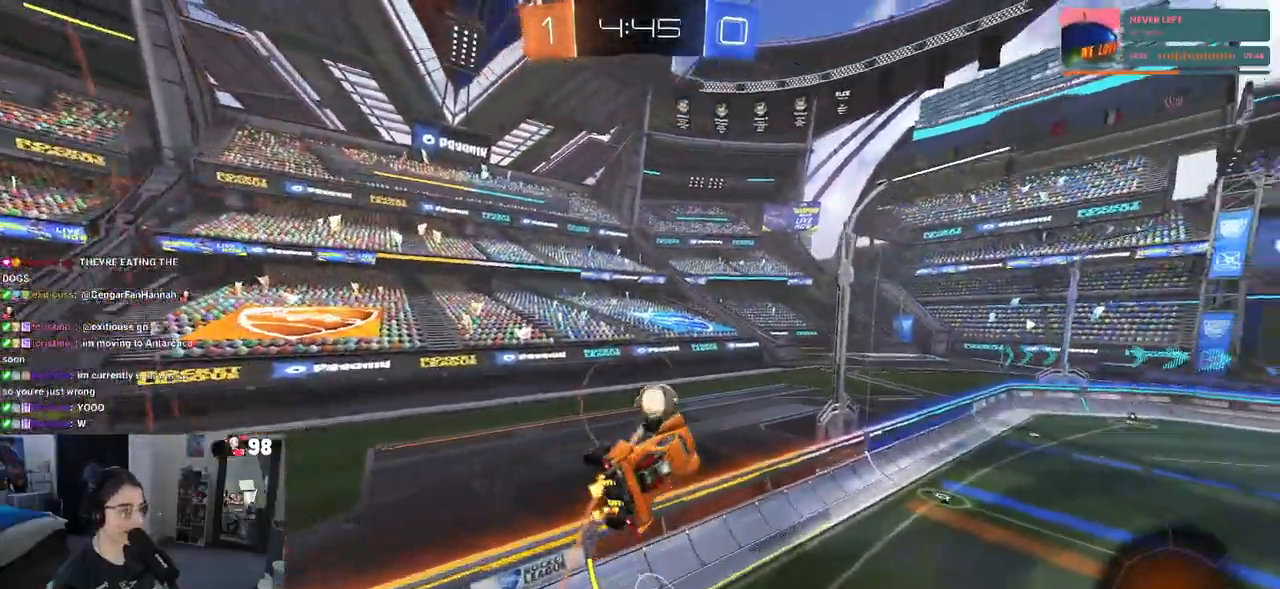
{"buttons": [], "left_stick": "right", "right_stick": "center", "events": [[67, "left_stick", "right"], [183, "left_stick", "center"], [500, "left_stick", "right"]]}
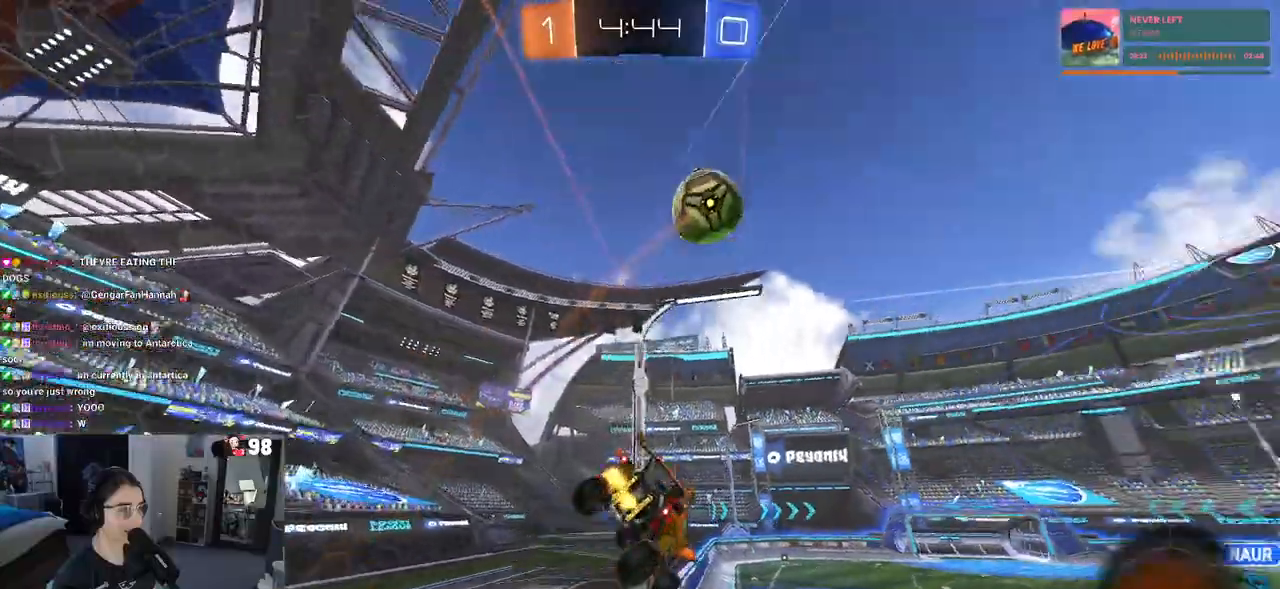
{"buttons": [], "left_stick": "right", "right_stick": "center", "events": [[317, "SQUARE", "down"], [467, "SQUARE", "up"]]}
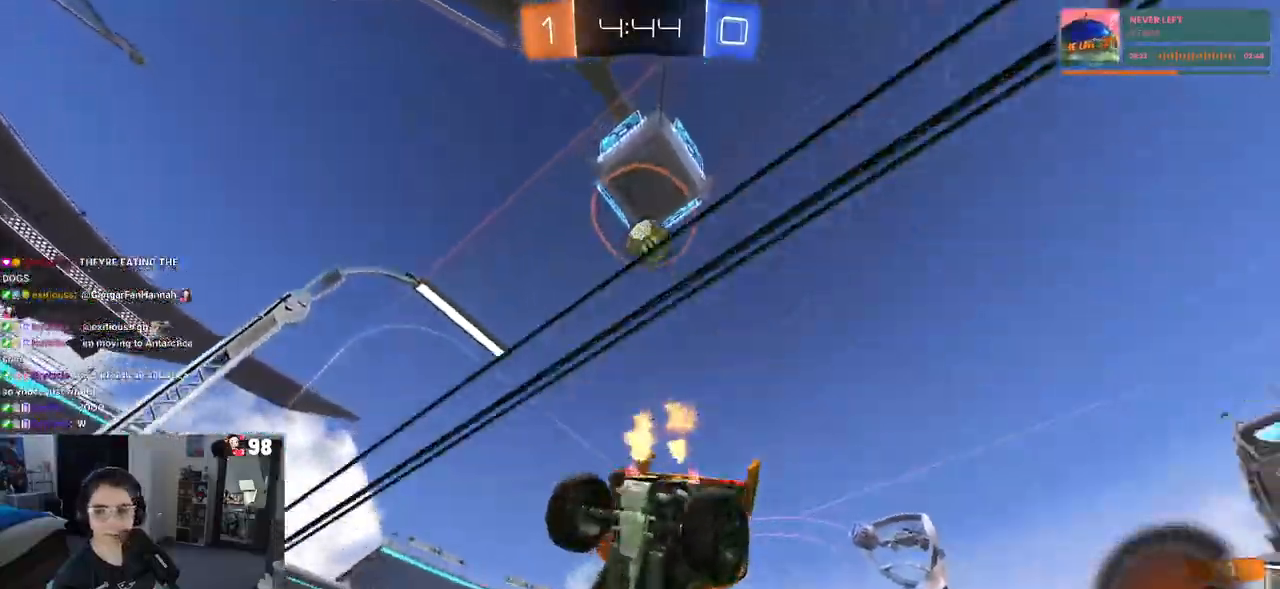
{"buttons": [], "left_stick": "right", "right_stick": "center", "events": [[250, "TRIANGLE", "down"], [350, "TRIANGLE", "up"]]}
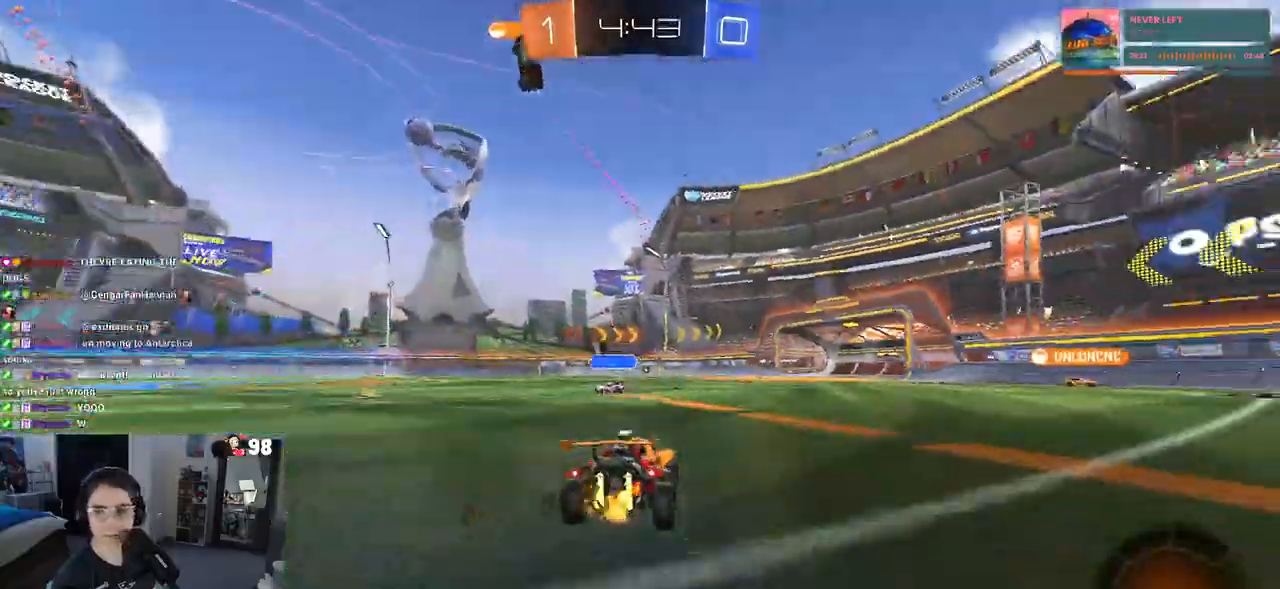
{"buttons": ["SQUARE"], "left_stick": "down", "right_stick": "center", "events": [[100, "left_stick", "center"], [150, "CROSS", "down"], [183, "left_stick", "up-right"], [217, "CROSS", "up"], [250, "CROSS", "down"], [300, "SQUARE", "down"], [333, "CROSS", "up"], [383, "left_stick", "down"]]}
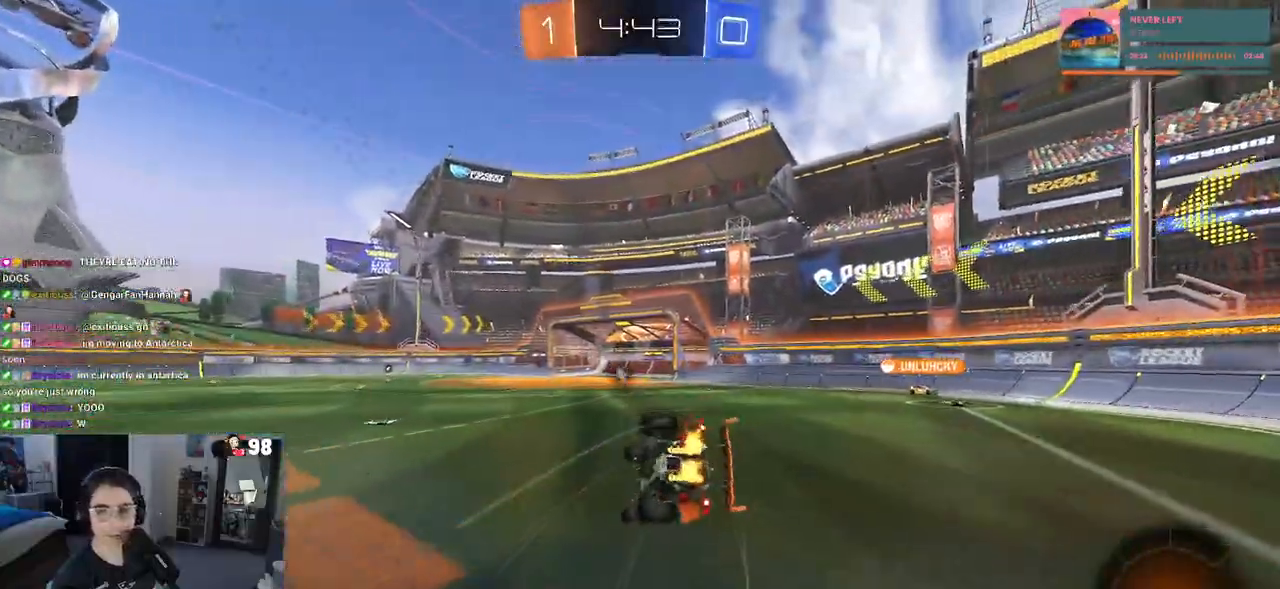
{"buttons": ["SQUARE"], "left_stick": "down-right", "right_stick": "center", "events": [[33, "left_stick", "down-right"]]}
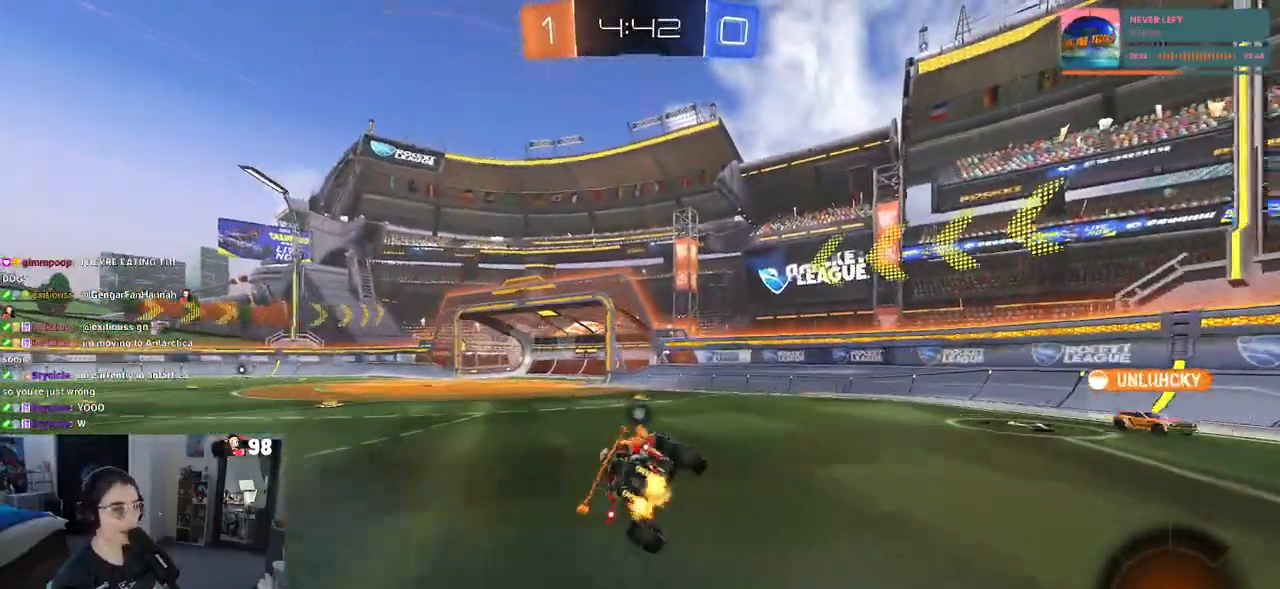
{"buttons": [], "left_stick": "left", "right_stick": "center", "events": [[33, "SQUARE", "up"], [33, "left_stick", "center"], [117, "TRIANGLE", "down"], [250, "TRIANGLE", "up"], [250, "left_stick", "down-right"], [383, "left_stick", "center"], [500, "left_stick", "left"]]}
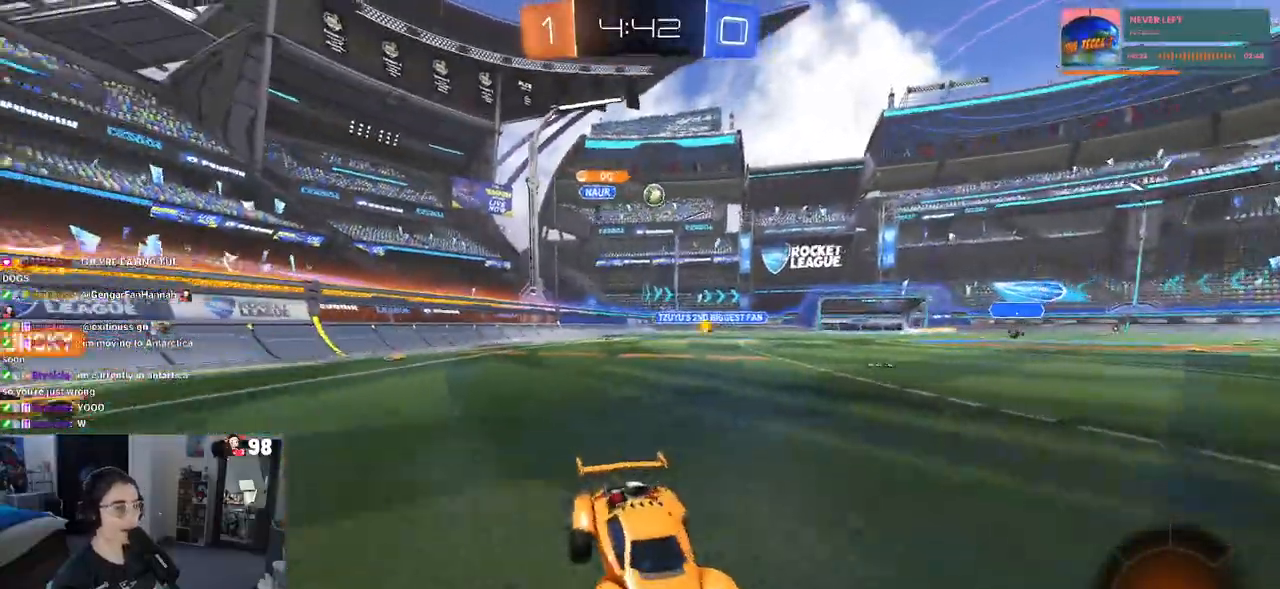
{"buttons": [], "left_stick": "left", "right_stick": "center", "events": [[250, "left_stick", "center"], [400, "left_stick", "left"]]}
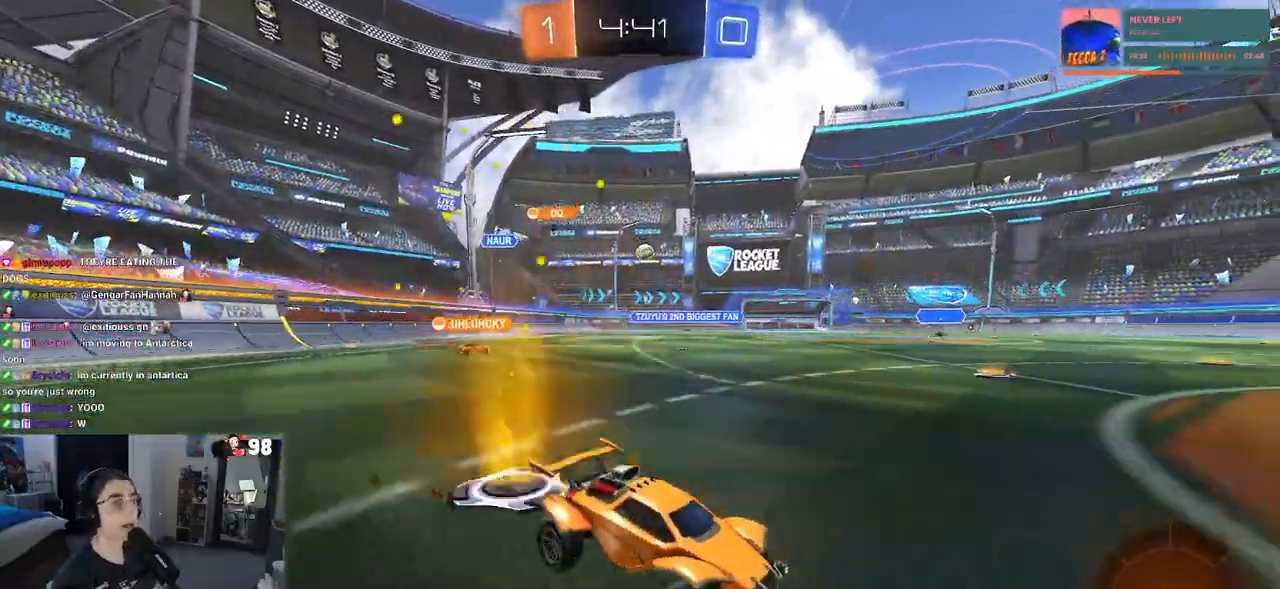
{"buttons": [], "left_stick": "center", "right_stick": "center", "events": [[300, "left_stick", "center"]]}
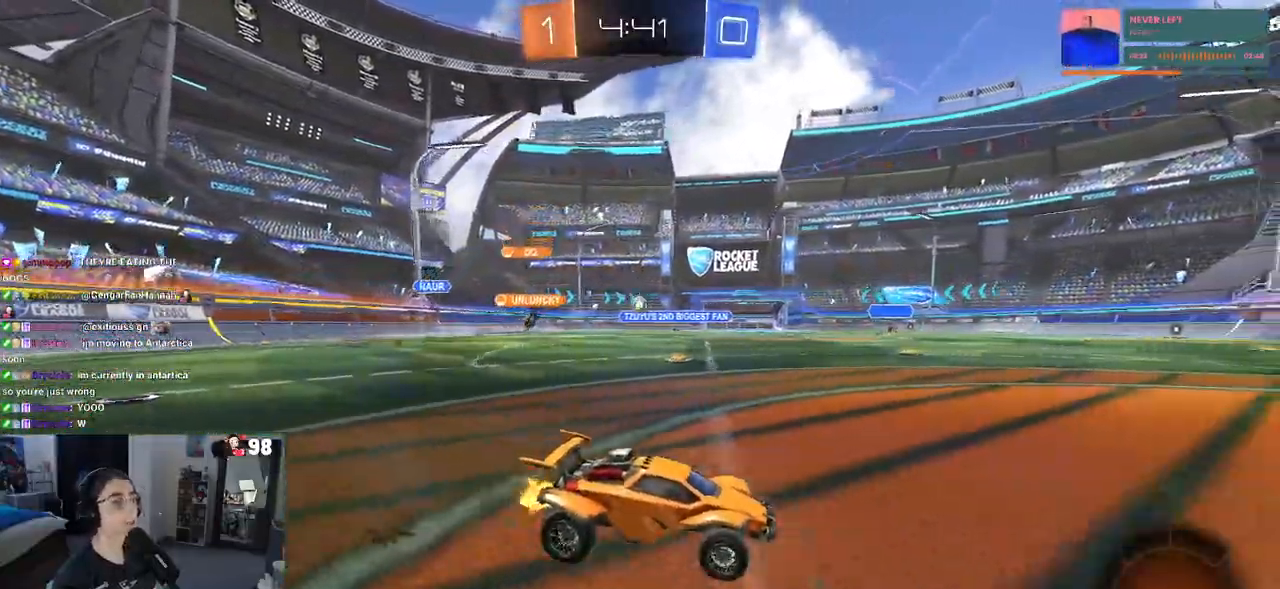
{"buttons": [], "left_stick": "center", "right_stick": "center", "events": [[50, "left_stick", "left"], [183, "left_stick", "center"]]}
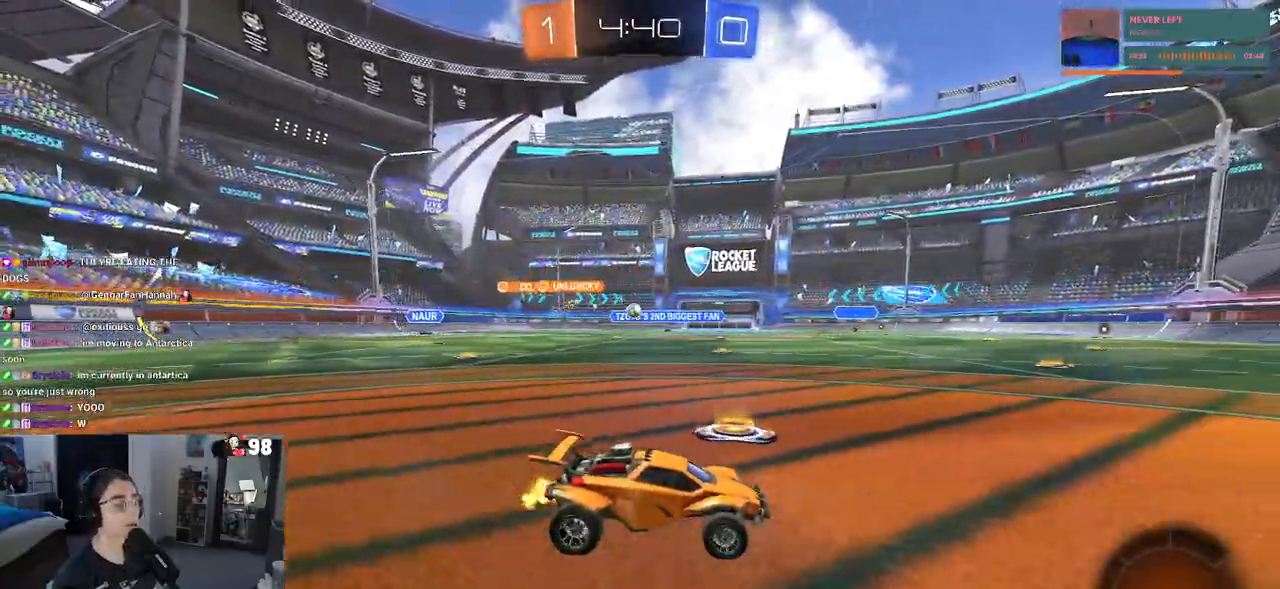
{"buttons": ["R1"], "left_stick": "center", "right_stick": "center", "events": [[183, "R1", "down"]]}
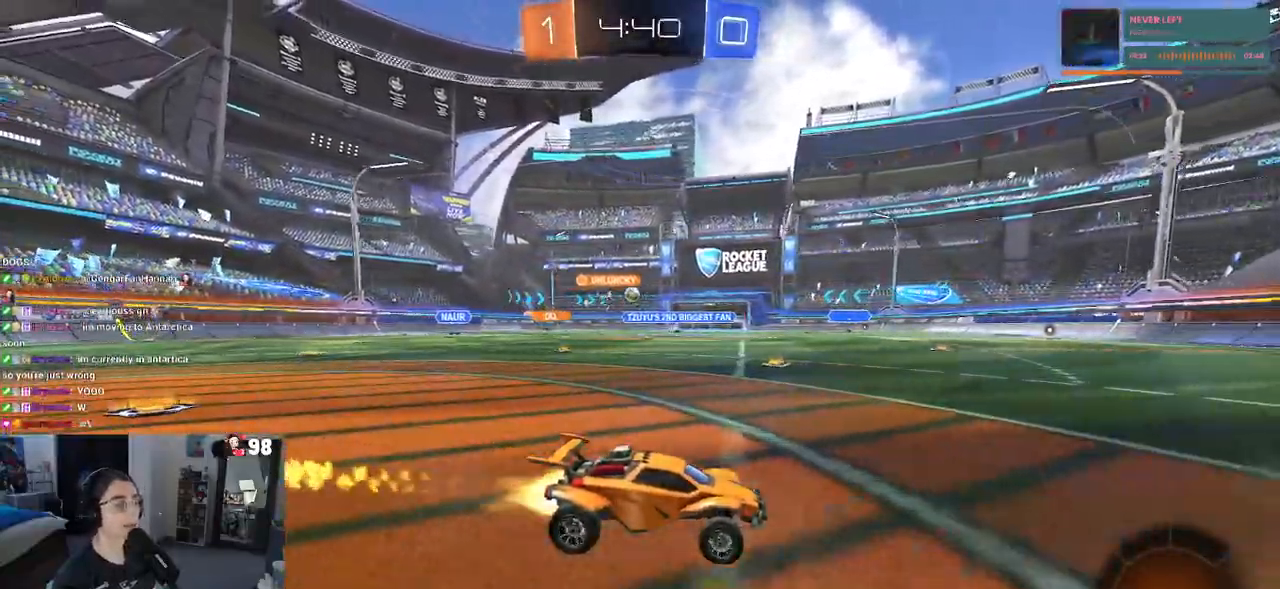
{"buttons": [], "left_stick": "center", "right_stick": "center", "events": [[200, "R1", "up"], [350, "left_stick", "left"], [500, "left_stick", "center"]]}
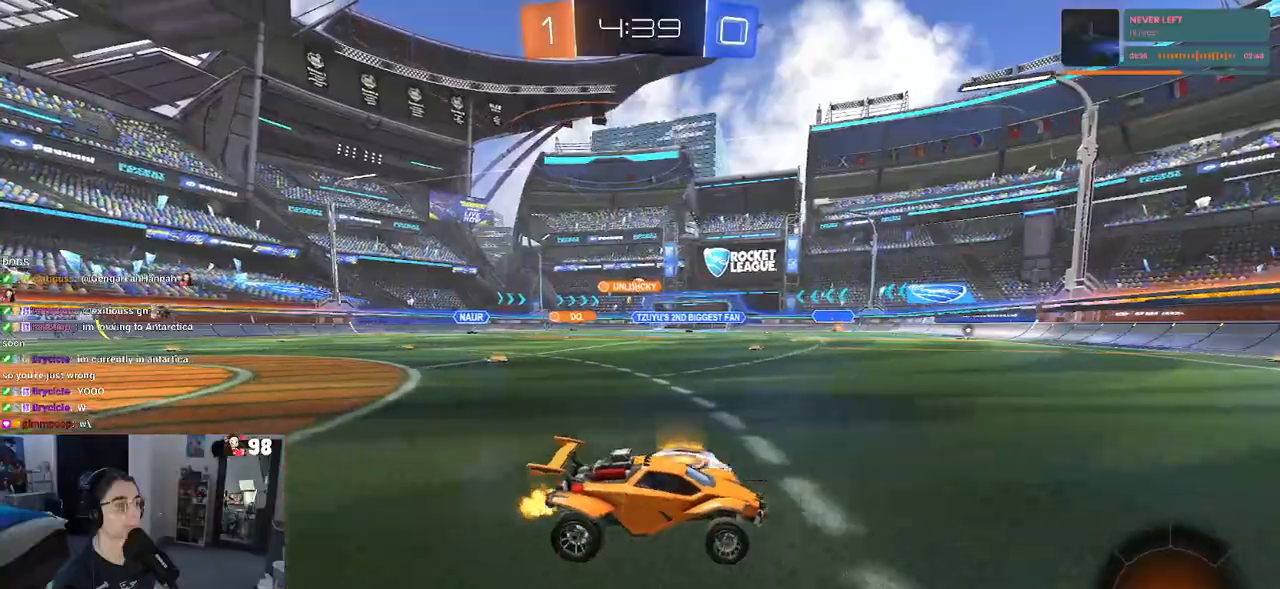
{"buttons": ["R1"], "left_stick": "left", "right_stick": "center", "events": [[333, "R1", "down"], [417, "left_stick", "left"]]}
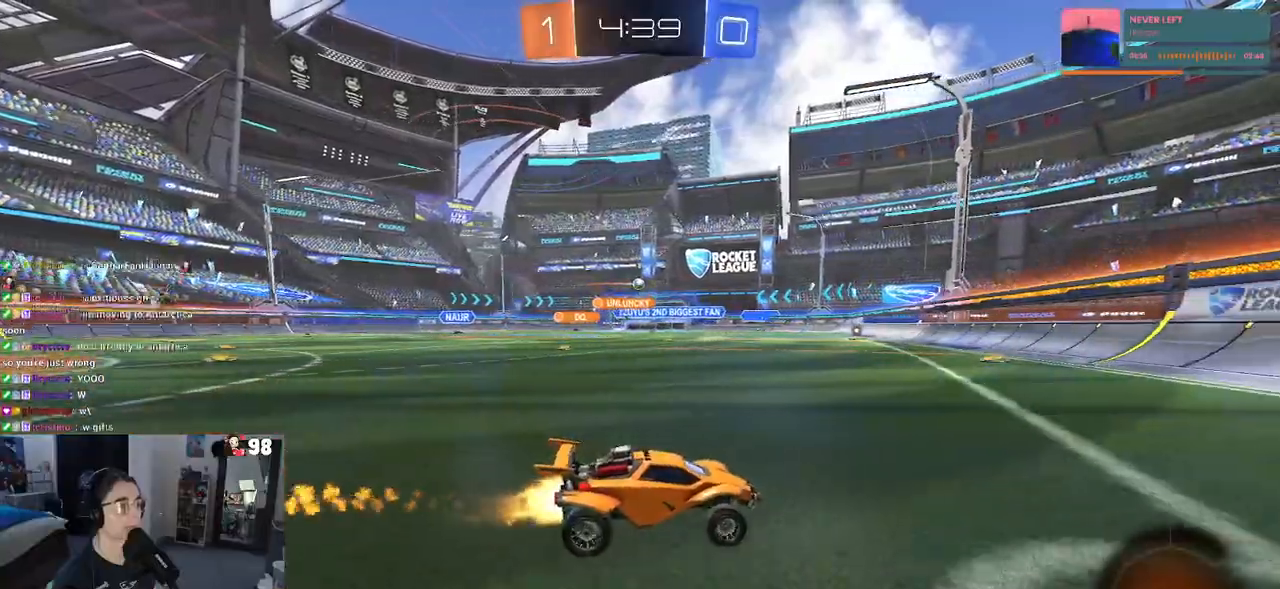
{"buttons": [], "left_stick": "left", "right_stick": "center", "events": [[450, "R1", "up"]]}
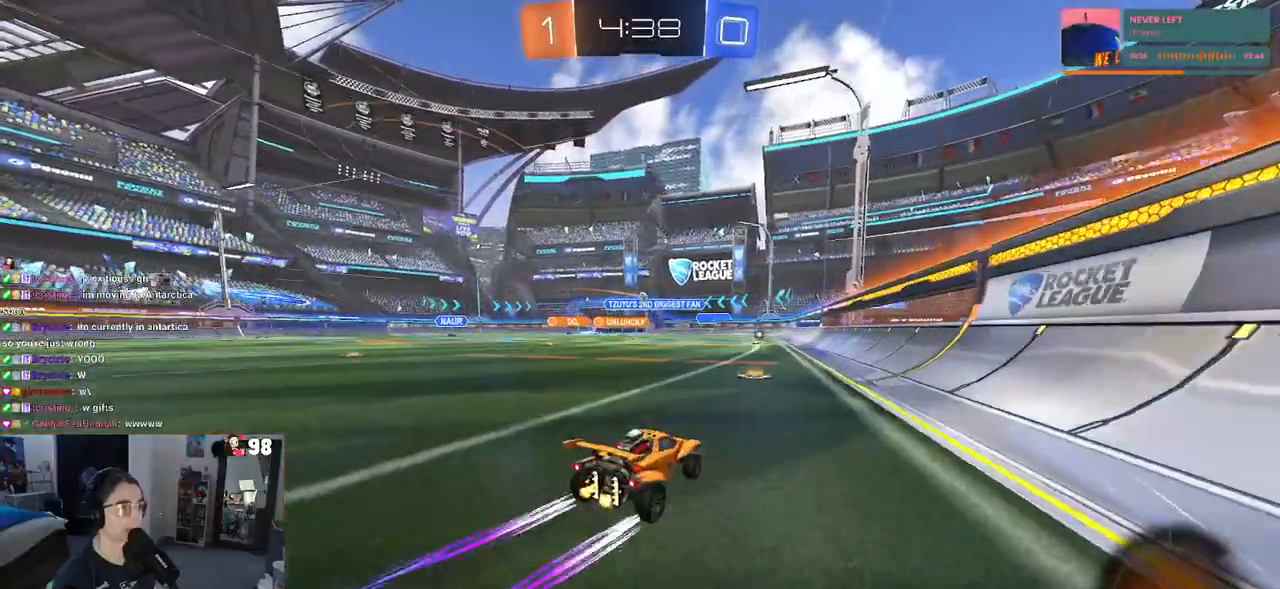
{"buttons": [], "left_stick": "center", "right_stick": "center", "events": [[33, "left_stick", "center"]]}
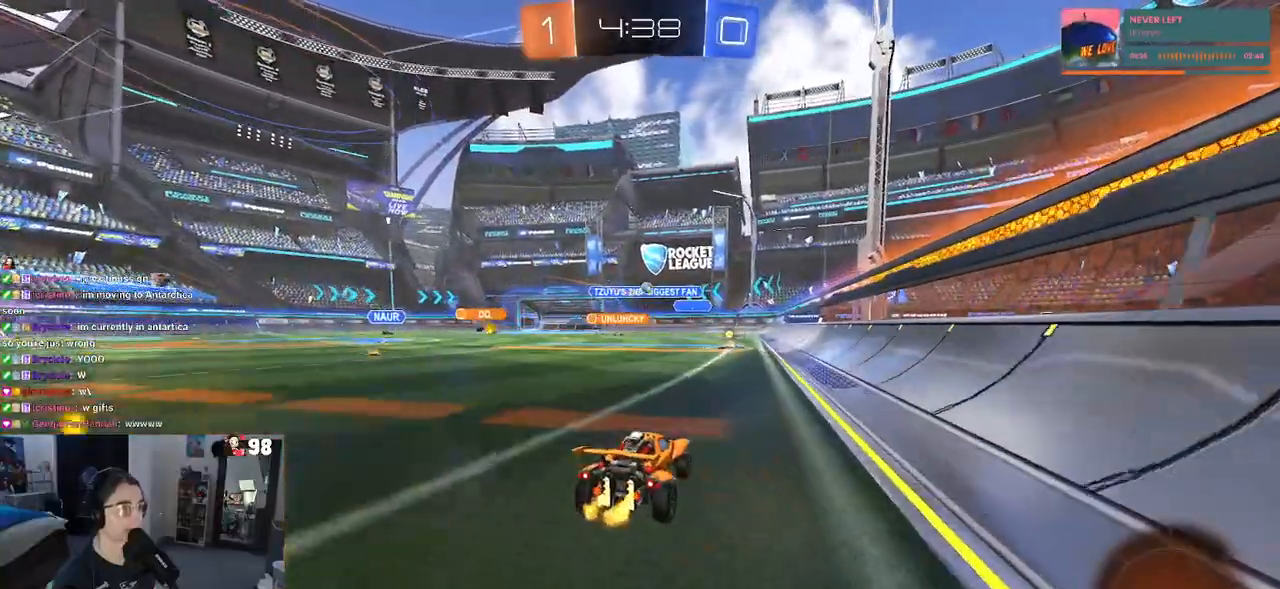
{"buttons": [], "left_stick": "center", "right_stick": "center", "events": [[400, "left_stick", "left"], [483, "left_stick", "center"]]}
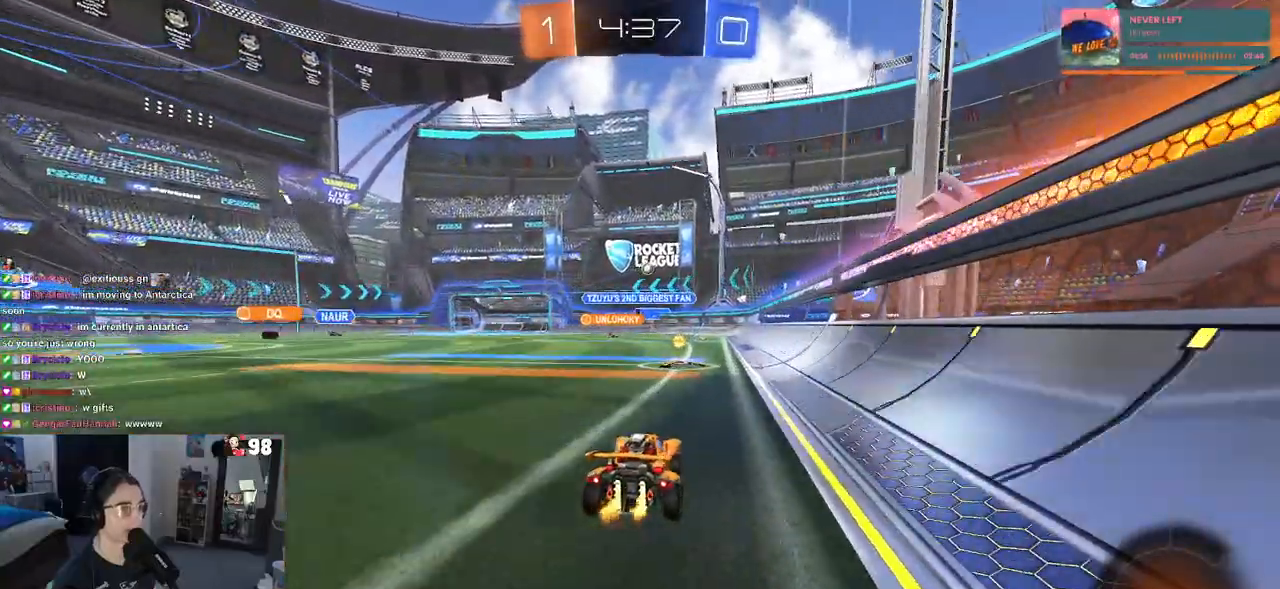
{"buttons": [], "left_stick": "right", "right_stick": "center", "events": [[217, "left_stick", "right"], [317, "L2", "down"], [483, "L2", "up"]]}
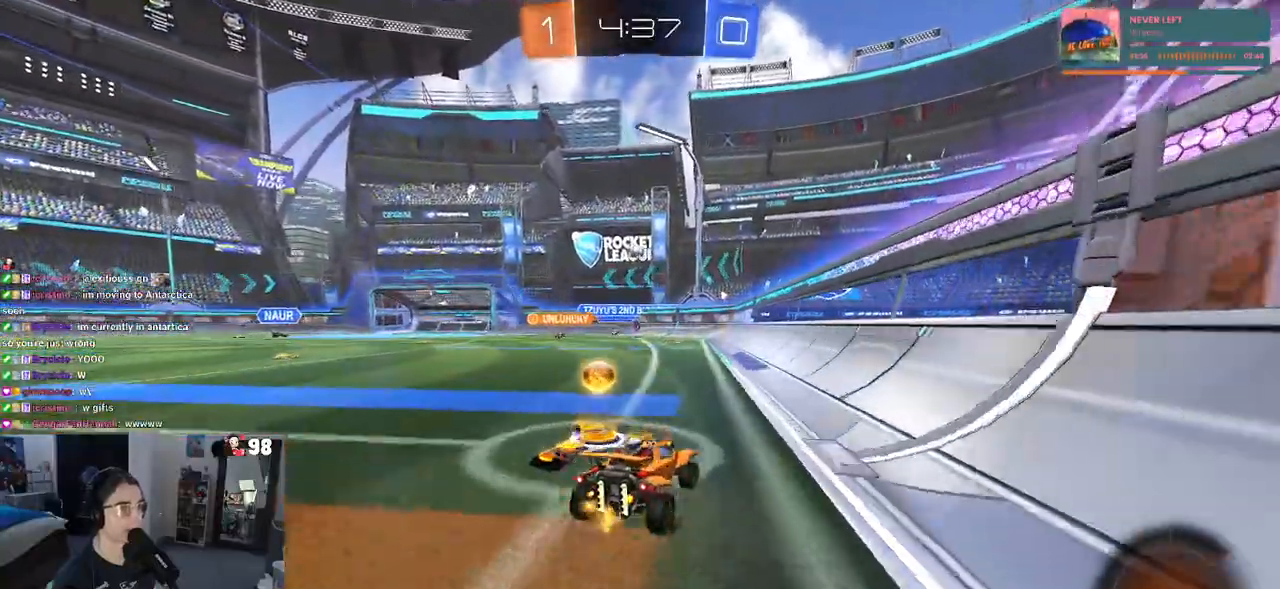
{"buttons": [], "left_stick": "left", "right_stick": "center", "events": [[33, "left_stick", "center"], [100, "left_stick", "left"]]}
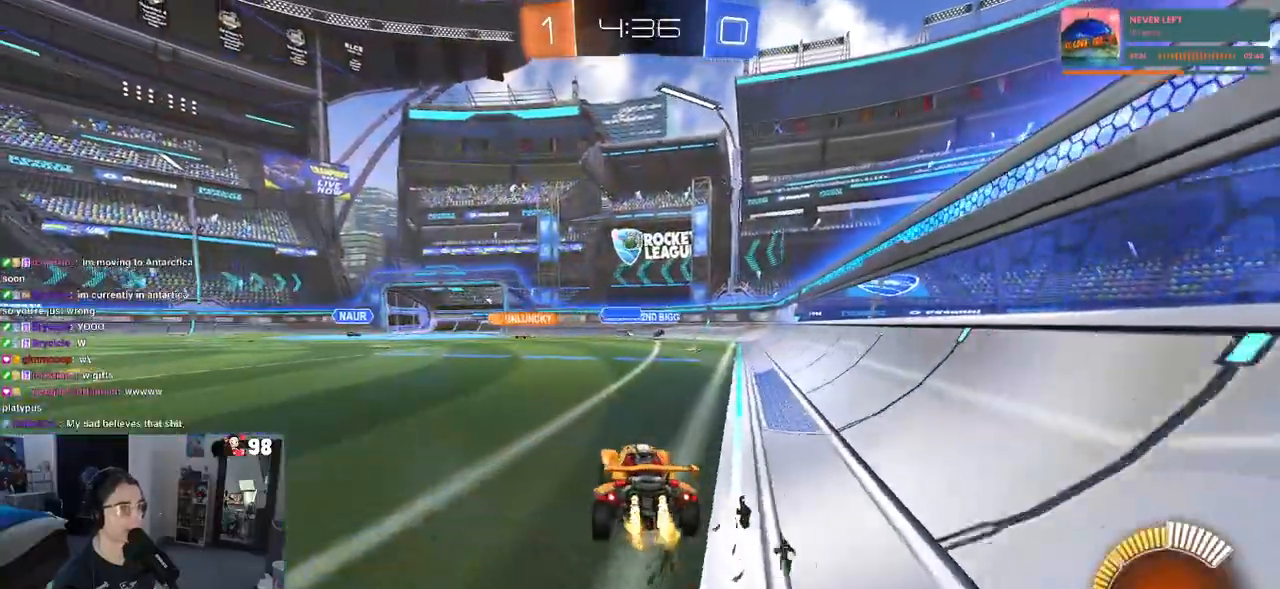
{"buttons": ["L2"], "left_stick": "left", "right_stick": "center", "events": [[17, "R1", "down"], [133, "left_stick", "center"], [233, "R1", "up"], [300, "left_stick", "left"], [383, "L2", "down"]]}
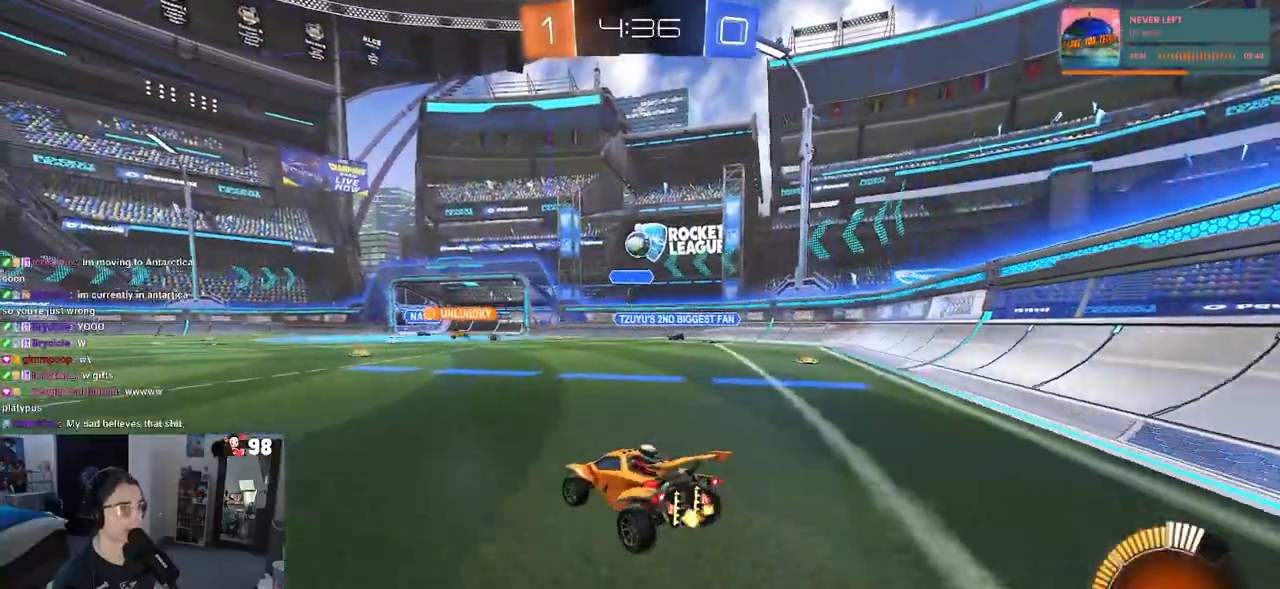
{"buttons": ["L2"], "left_stick": "down-right", "right_stick": "center", "events": [[67, "left_stick", "center"], [200, "L2", "up"], [250, "left_stick", "right"], [333, "left_stick", "down-right"], [450, "L2", "down"]]}
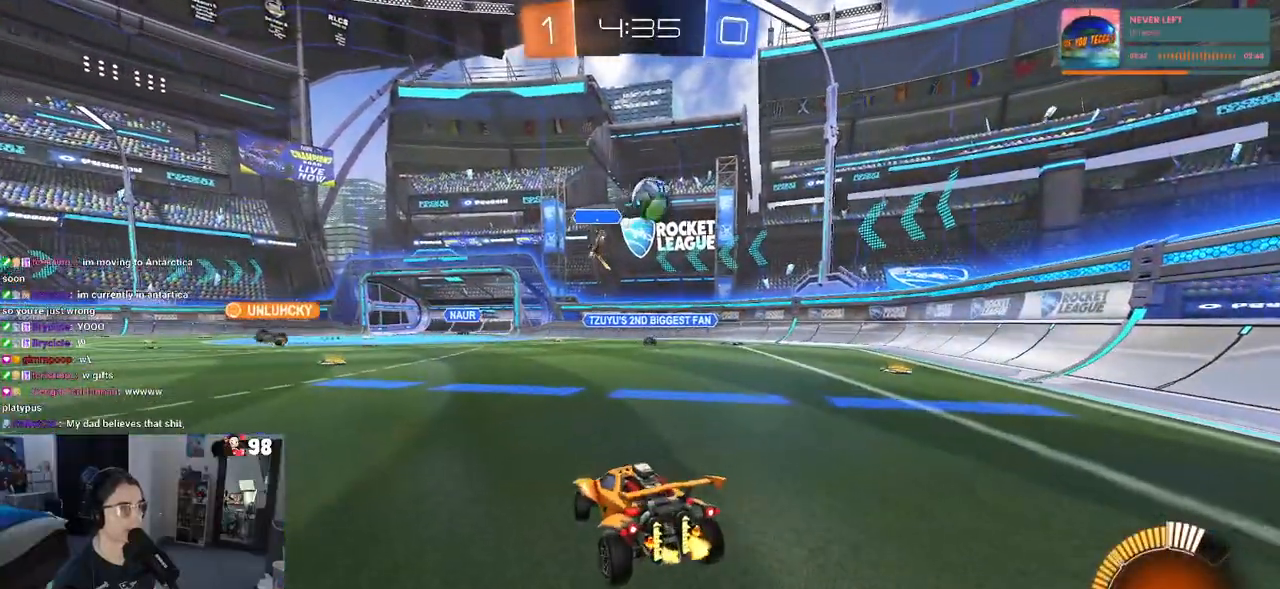
{"buttons": ["L2"], "left_stick": "down", "right_stick": "center", "events": [[267, "left_stick", "down"]]}
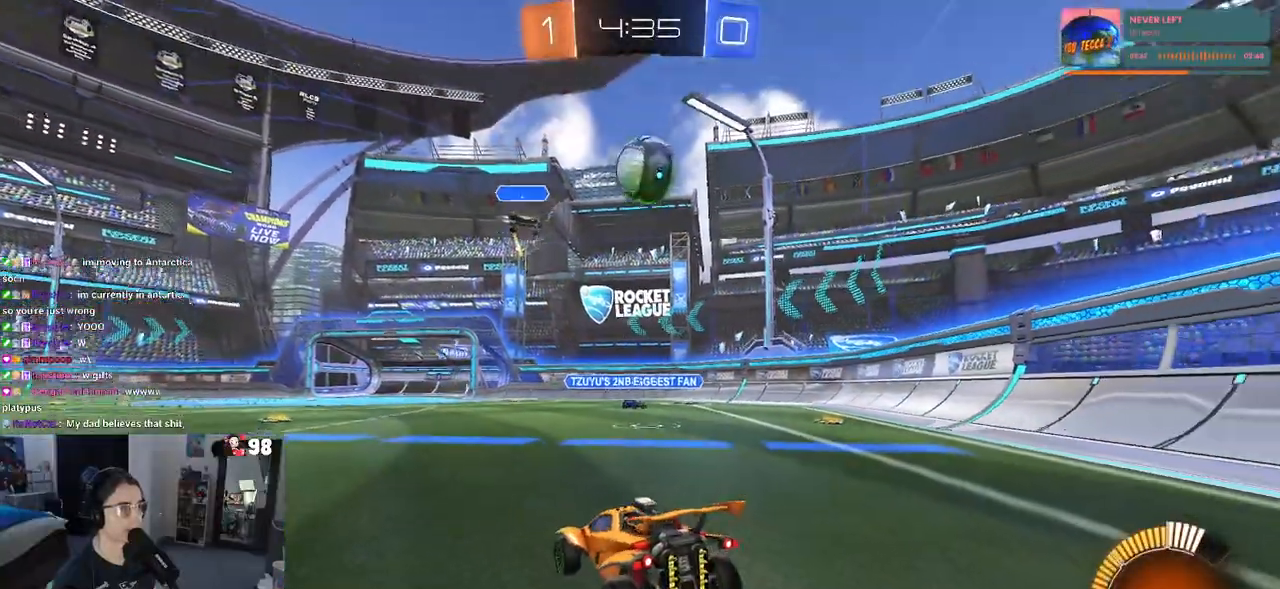
{"buttons": ["L2"], "left_stick": "center", "right_stick": "center", "events": [[50, "CROSS", "down"], [183, "CROSS", "up"], [217, "CROSS", "down"], [350, "left_stick", "down-left"], [433, "CROSS", "up"], [483, "left_stick", "center"]]}
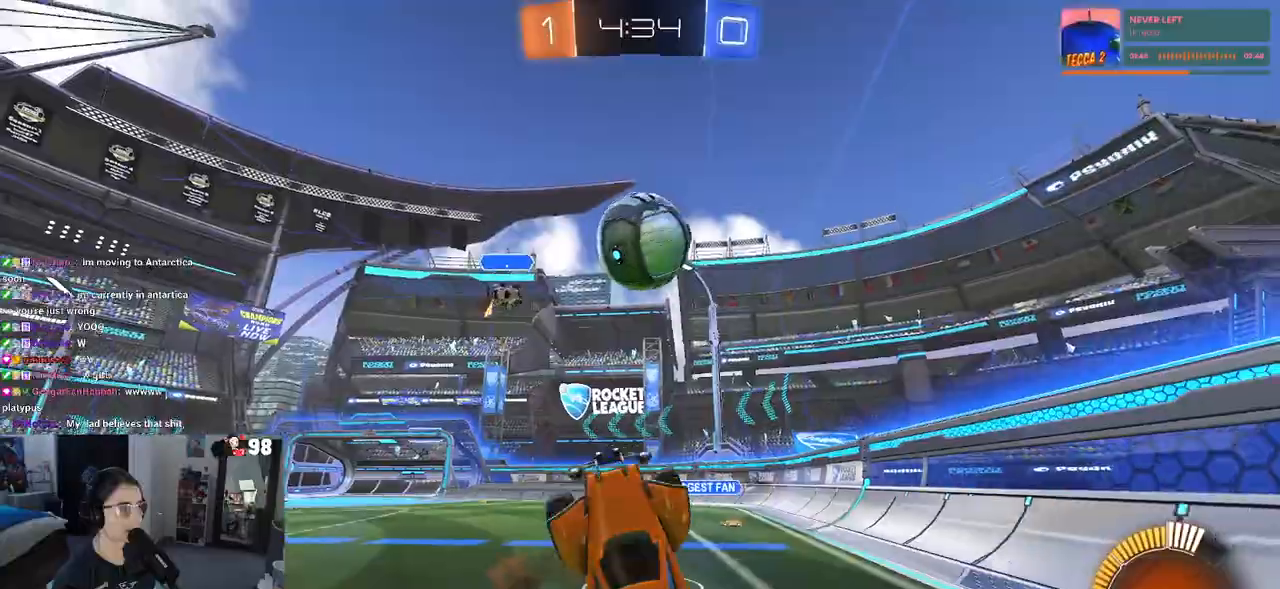
{"buttons": ["R1"], "left_stick": "up-left", "right_stick": "center", "events": [[50, "TRIANGLE", "down"], [67, "R1", "down"], [67, "left_stick", "up"], [150, "L1", "down"], [217, "TRIANGLE", "up"], [400, "left_stick", "up-left"], [500, "L1", "up"], [500, "L2", "up"]]}
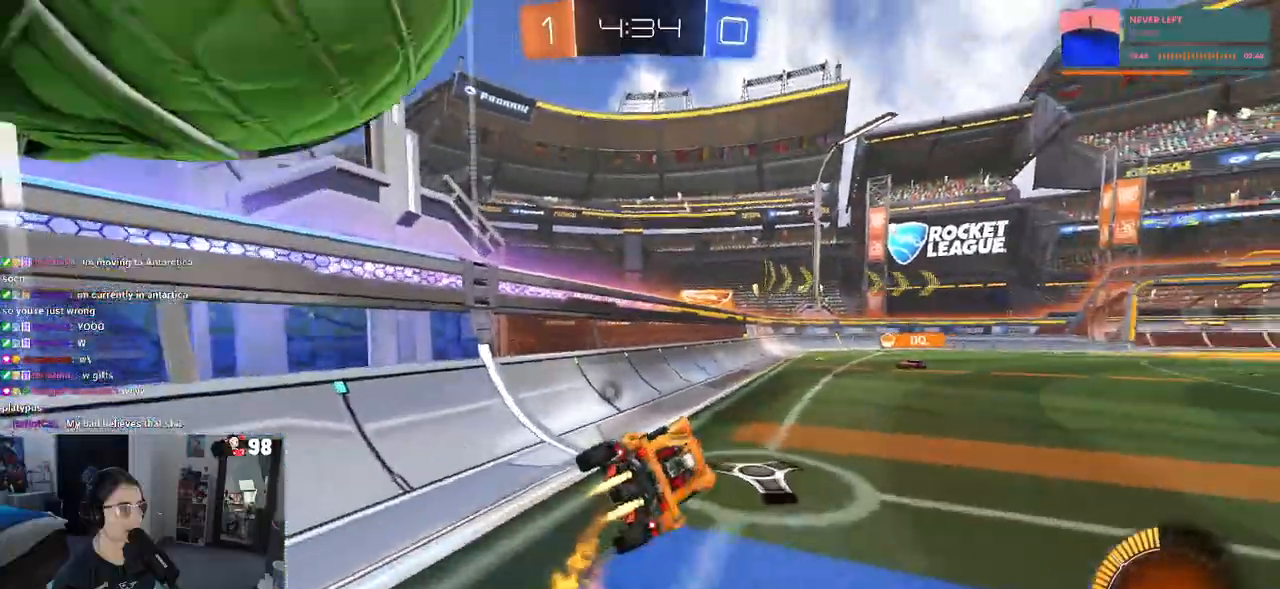
{"buttons": ["R1"], "left_stick": "right", "right_stick": "center", "events": [[83, "left_stick", "center"], [317, "left_stick", "right"]]}
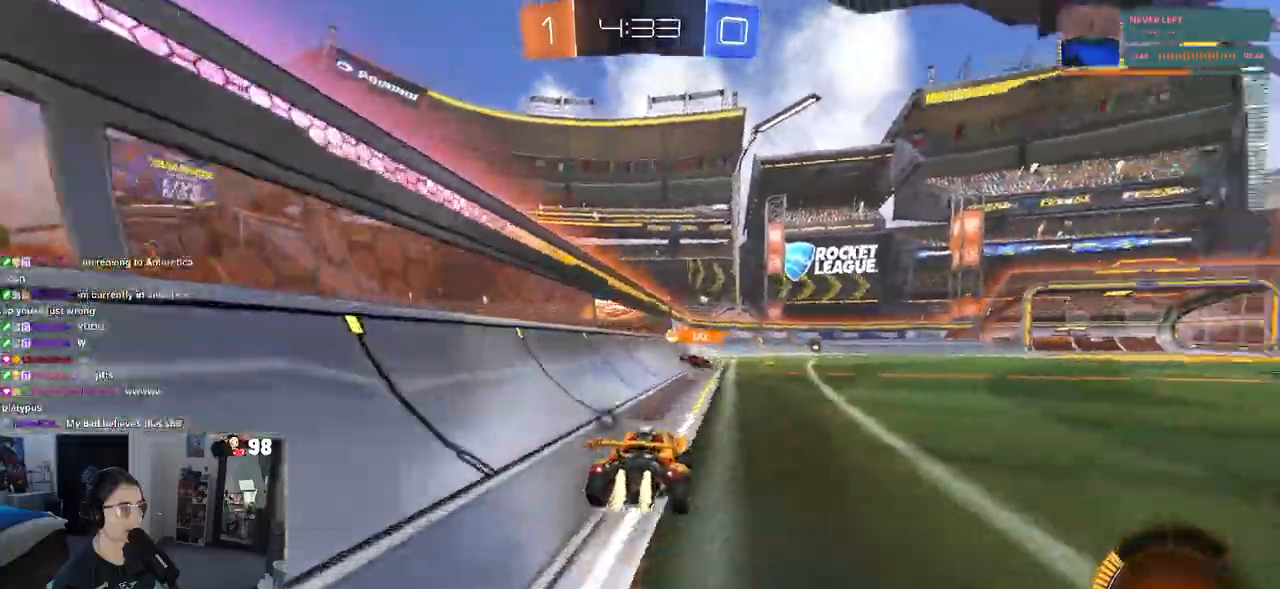
{"buttons": [], "left_stick": "center", "right_stick": "center", "events": [[133, "left_stick", "center"], [417, "R1", "up"]]}